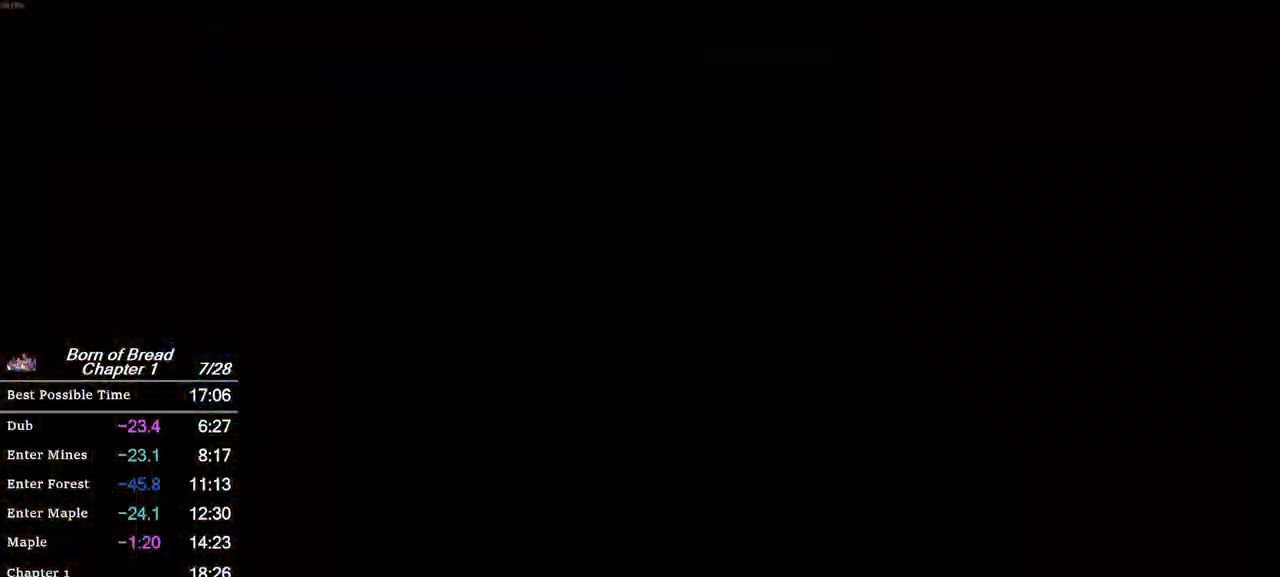
Gameplay with a controller (Xbox layout); each line is a JSON object with the inputs held at the frame after it. "events" lists button and stick changes between this image and that frame as [ms after this image, input, new state], when the widget could be followed in between. Not read: right_stick.
{"buttons": [], "left_stick": "down-right", "events": [[100, "B", "up"], [433, "left_stick", "down-right"]]}
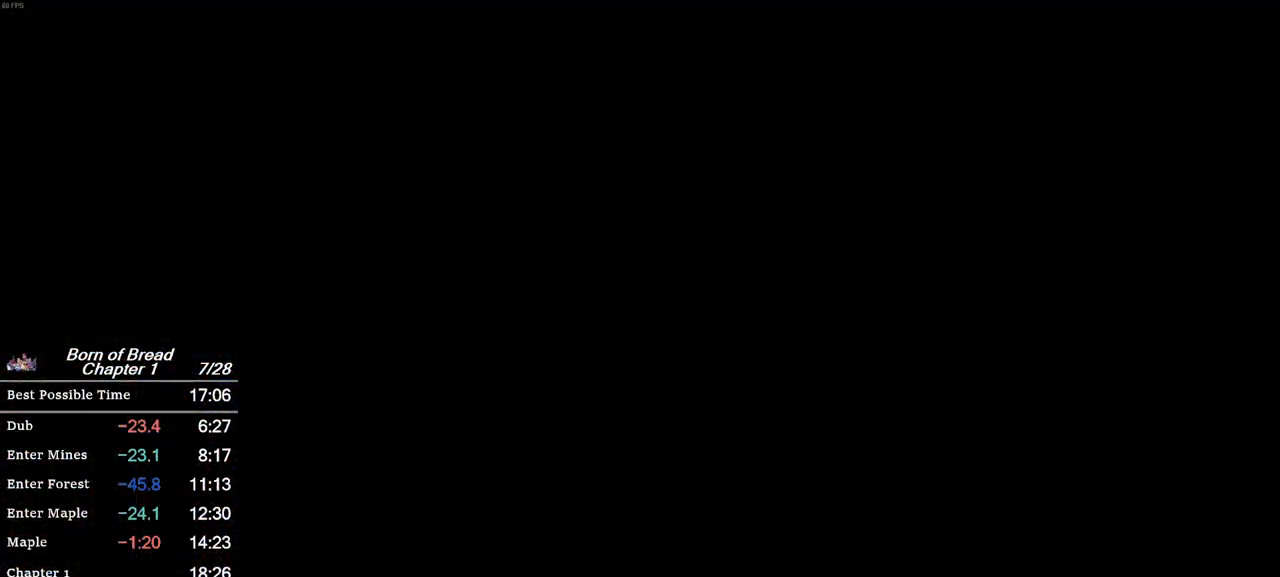
{"buttons": [], "left_stick": "down-right", "events": []}
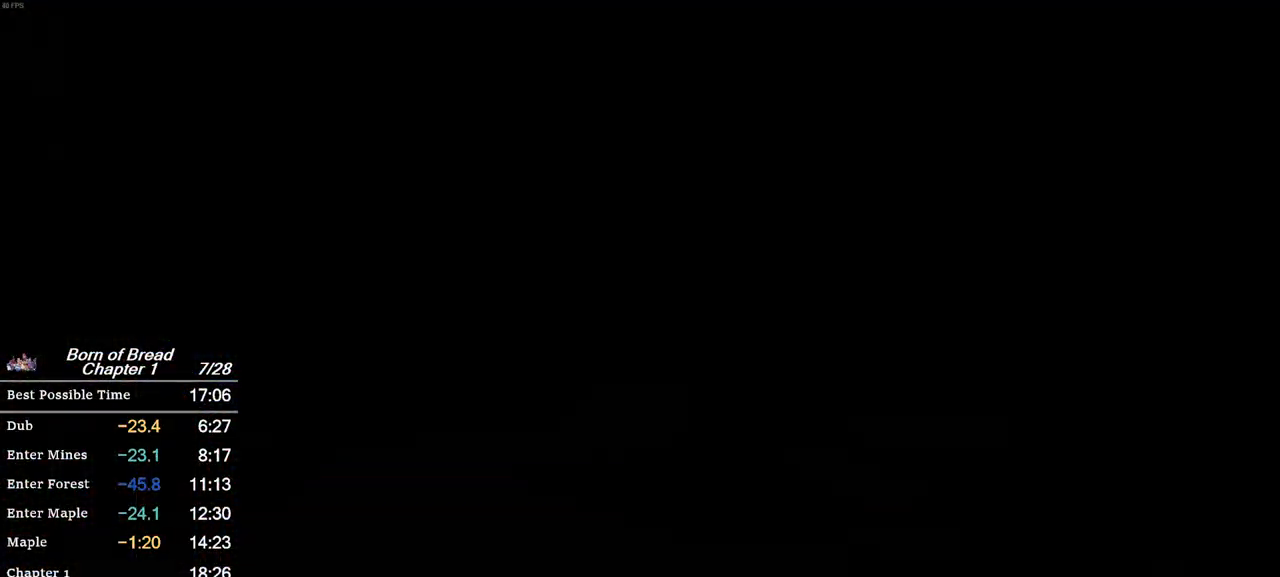
{"buttons": ["B"], "left_stick": "down-right", "events": [[300, "B", "down"]]}
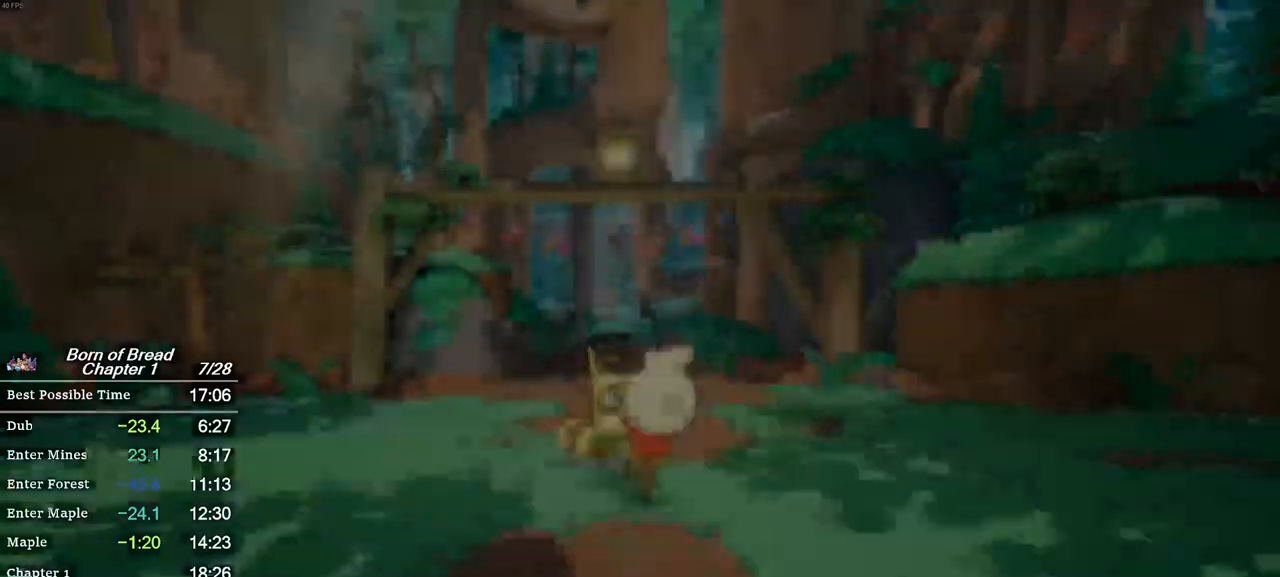
{"buttons": ["B"], "left_stick": "down-right", "events": []}
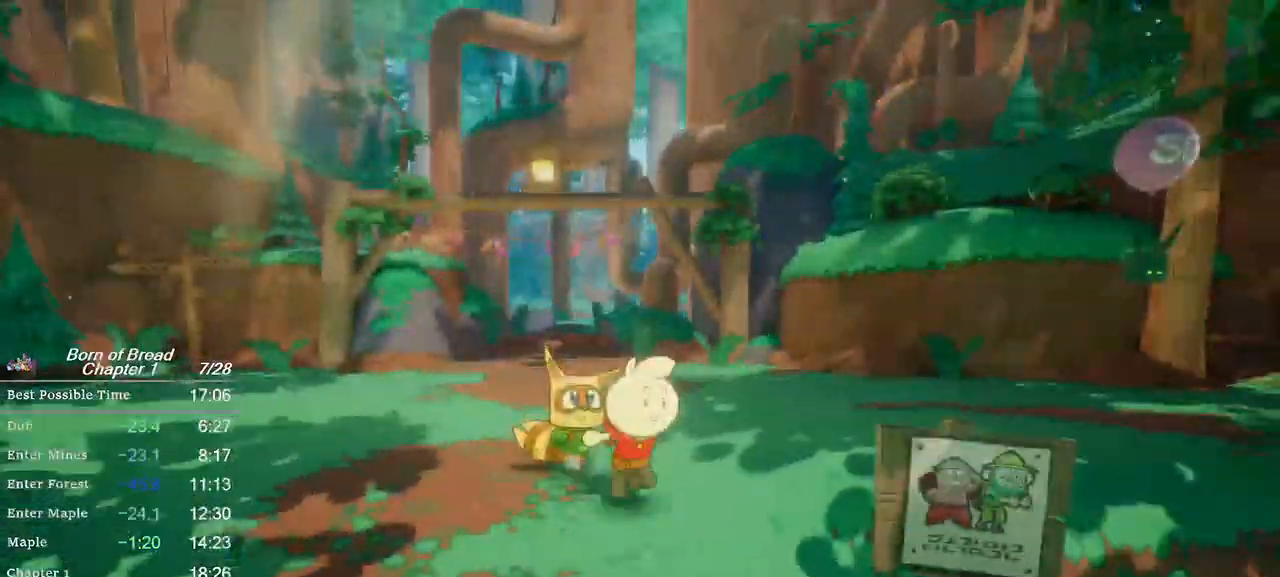
{"buttons": ["B"], "left_stick": "down-right", "events": []}
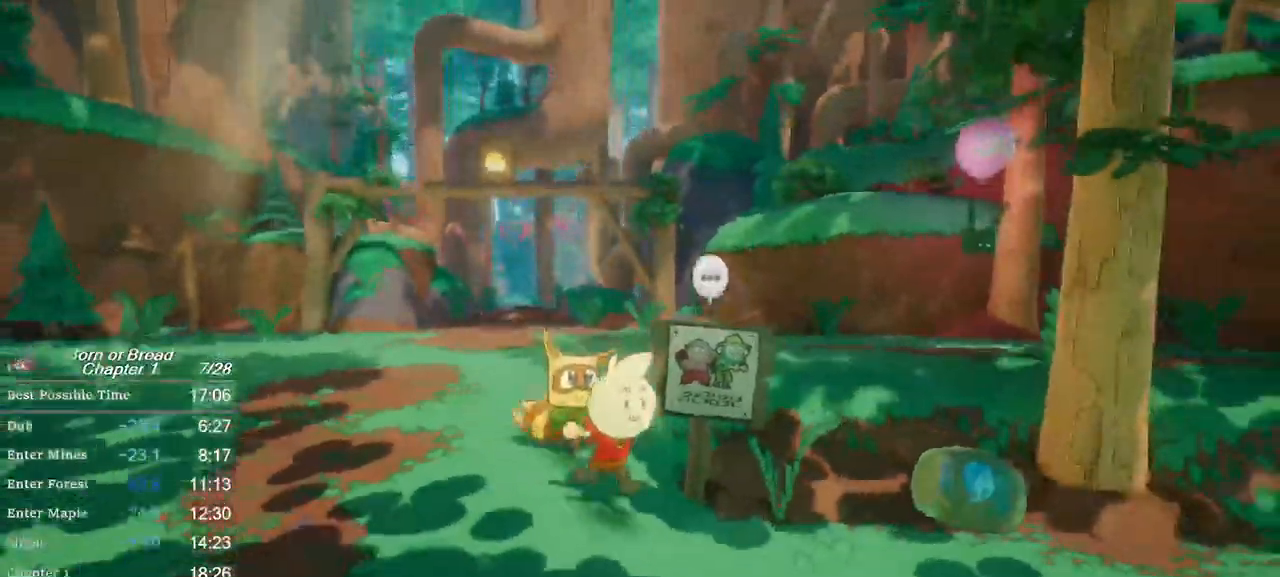
{"buttons": ["B"], "left_stick": "down-right", "events": []}
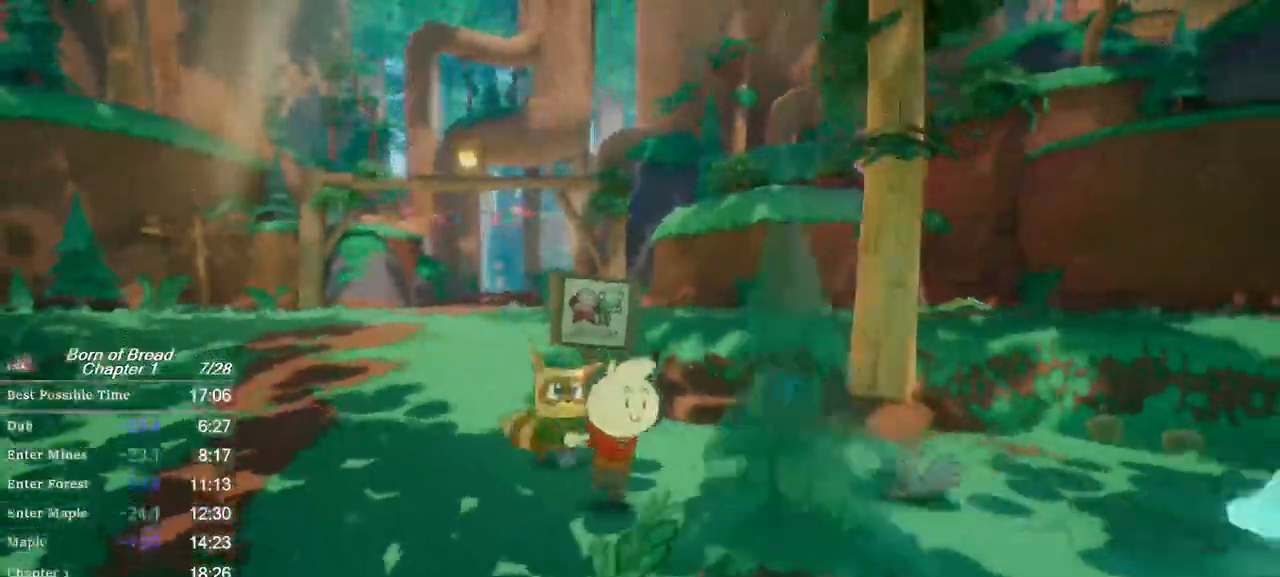
{"buttons": ["B"], "left_stick": "down-right", "events": []}
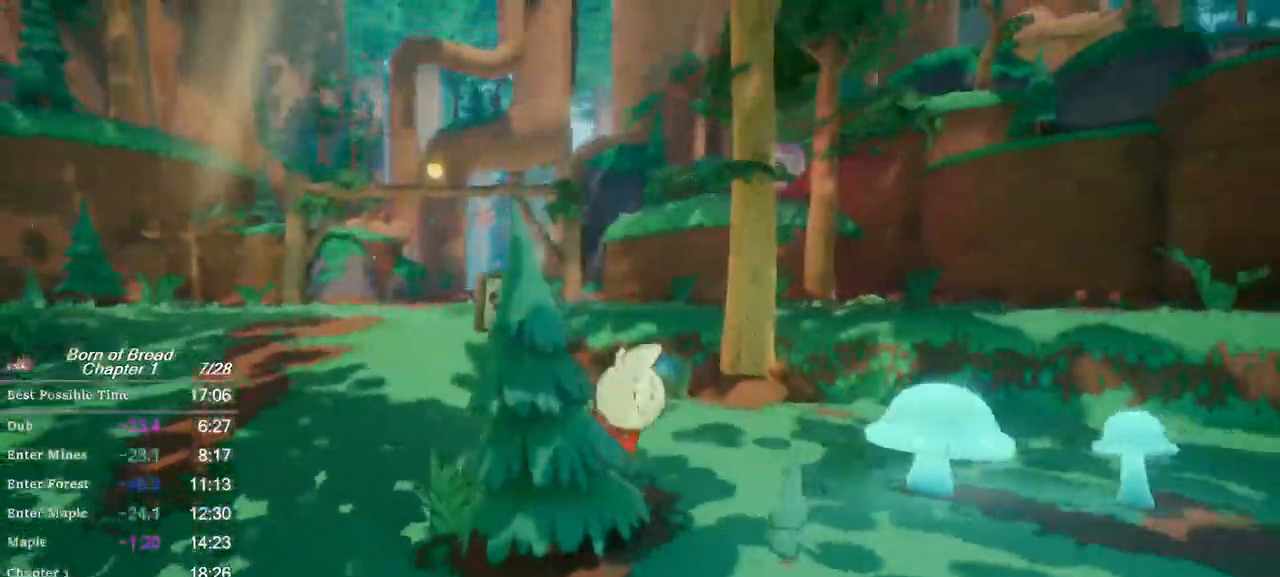
{"buttons": ["B"], "left_stick": "down-right", "events": []}
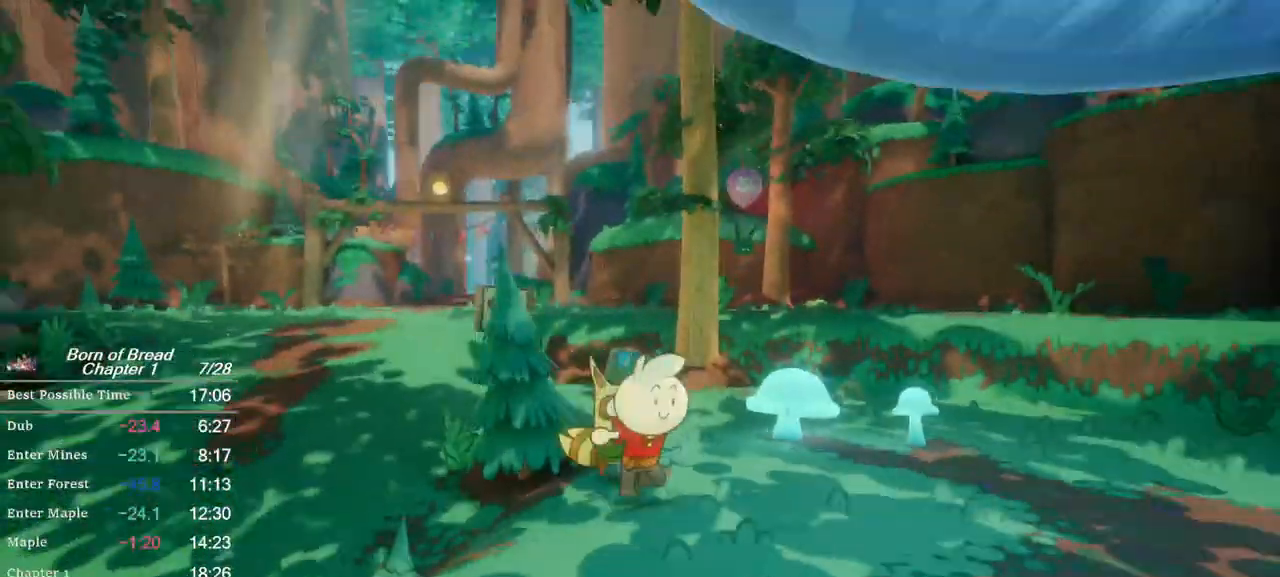
{"buttons": ["B"], "left_stick": "down", "events": [[500, "left_stick", "down"]]}
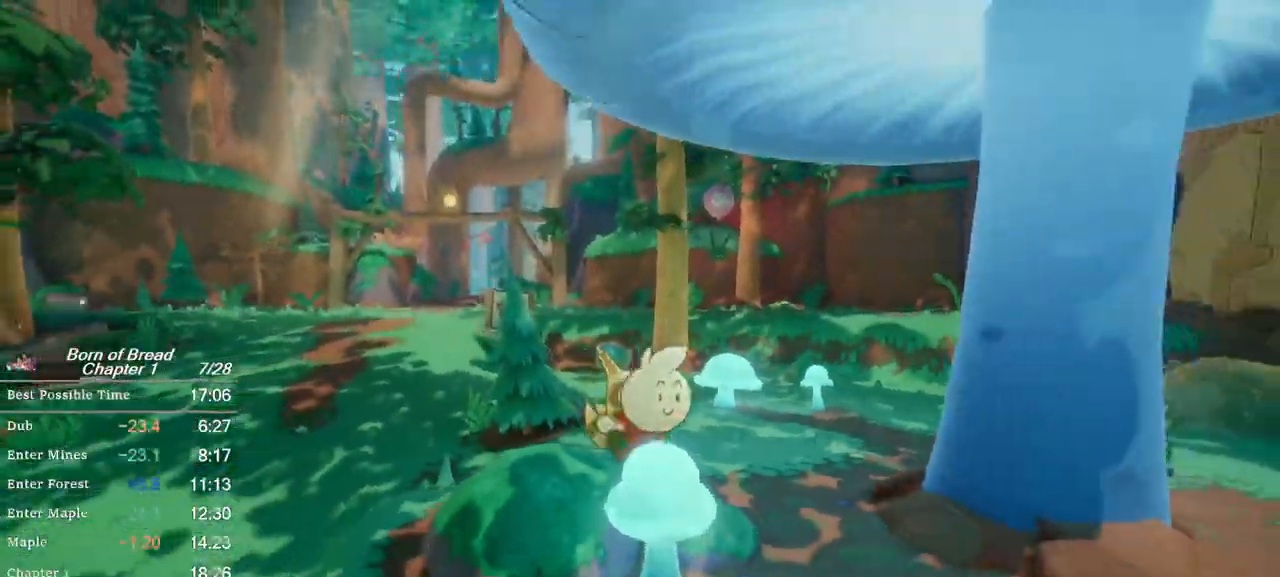
{"buttons": ["B"], "left_stick": "down", "events": [[133, "A", "down"], [300, "A", "up"]]}
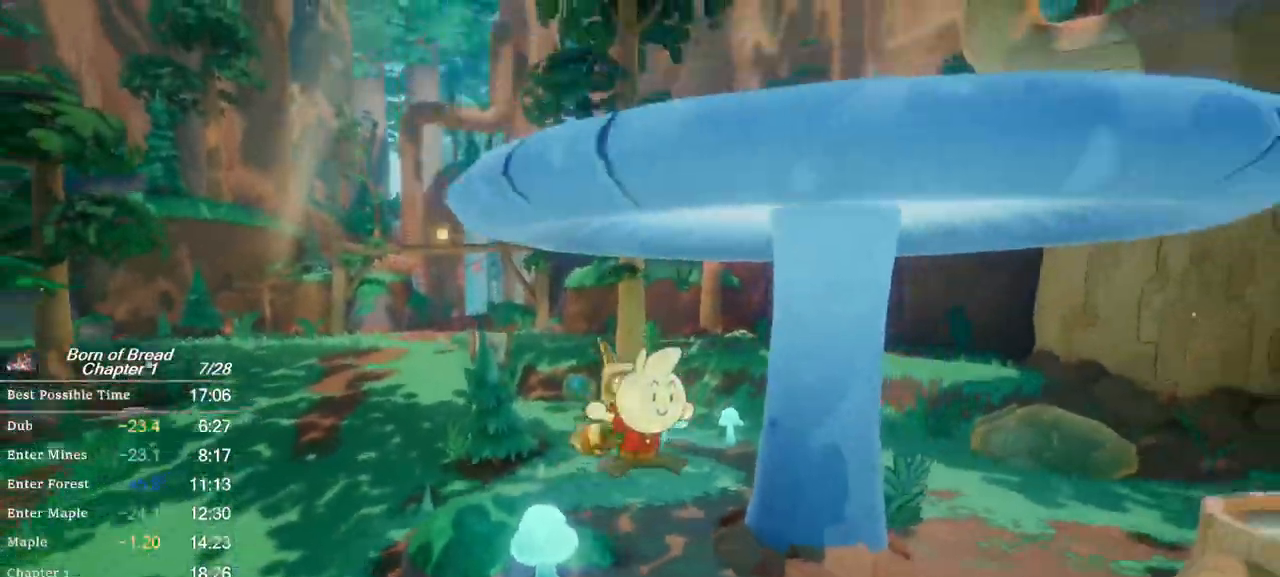
{"buttons": ["B"], "left_stick": "down", "events": []}
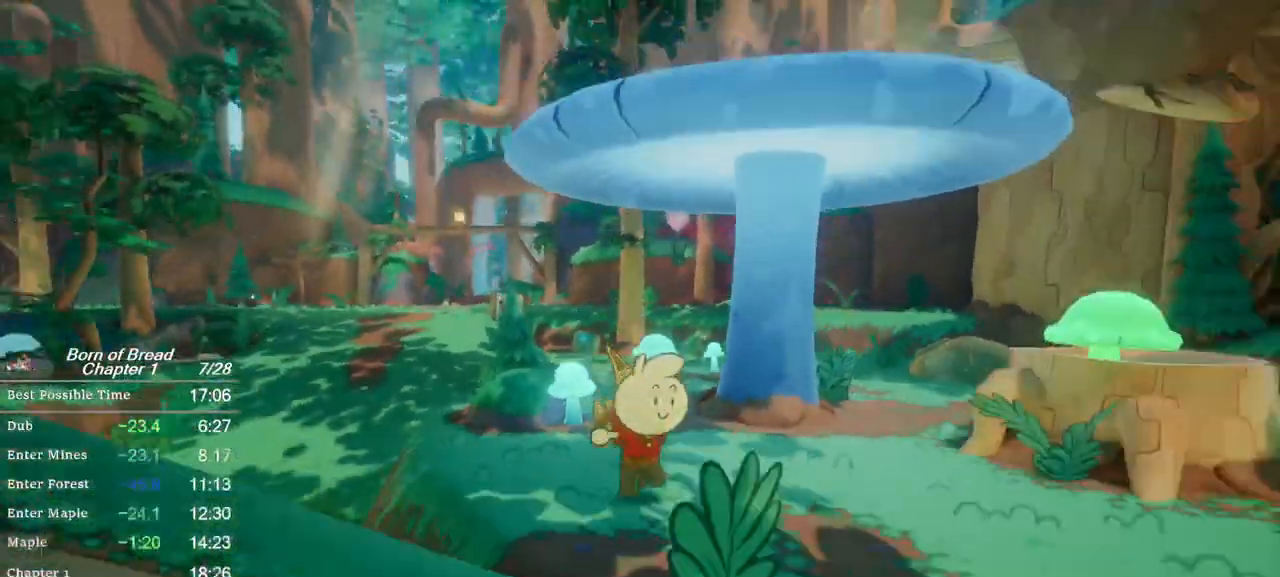
{"buttons": ["B"], "left_stick": "down", "events": []}
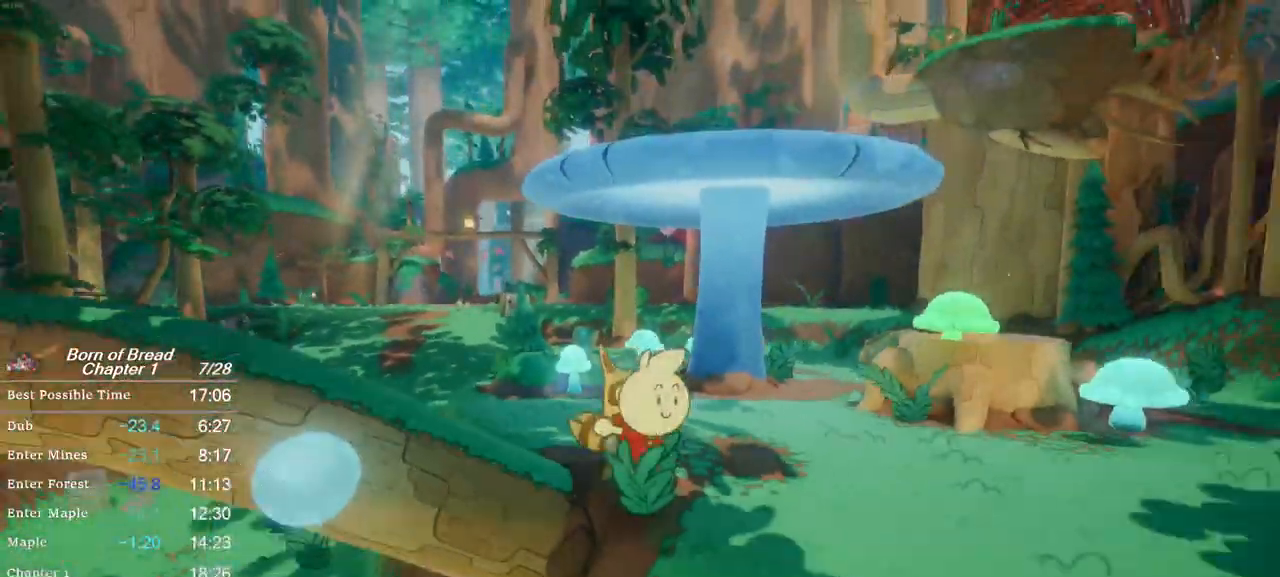
{"buttons": ["B"], "left_stick": "down-right", "events": [[100, "left_stick", "down-right"]]}
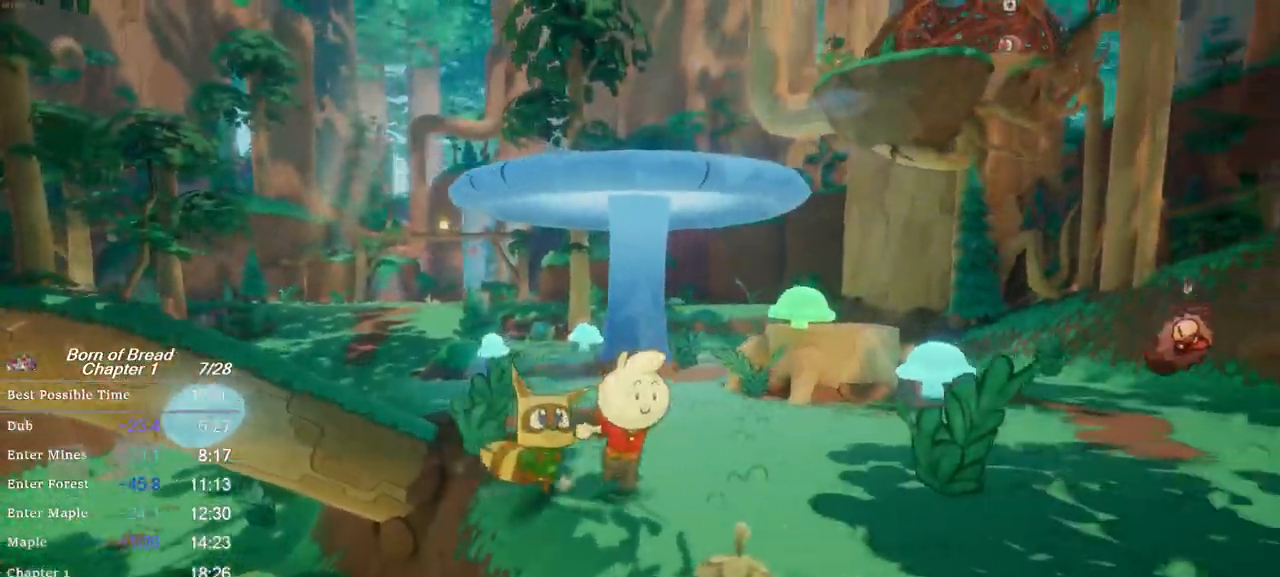
{"buttons": ["B"], "left_stick": "down-right", "events": []}
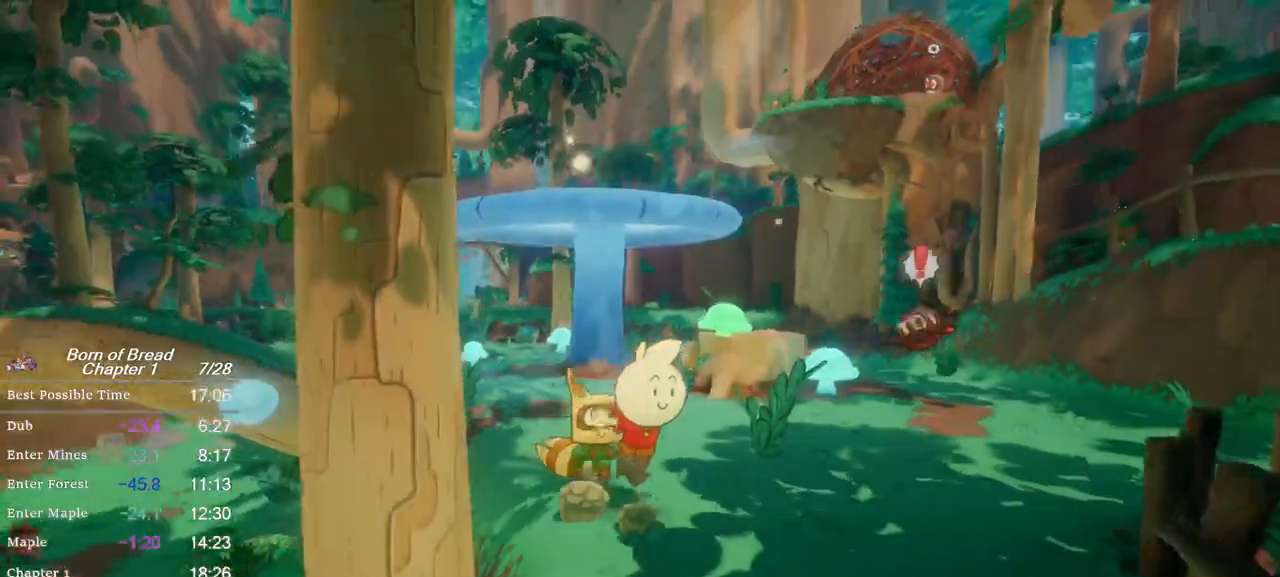
{"buttons": ["B"], "left_stick": "down-right", "events": []}
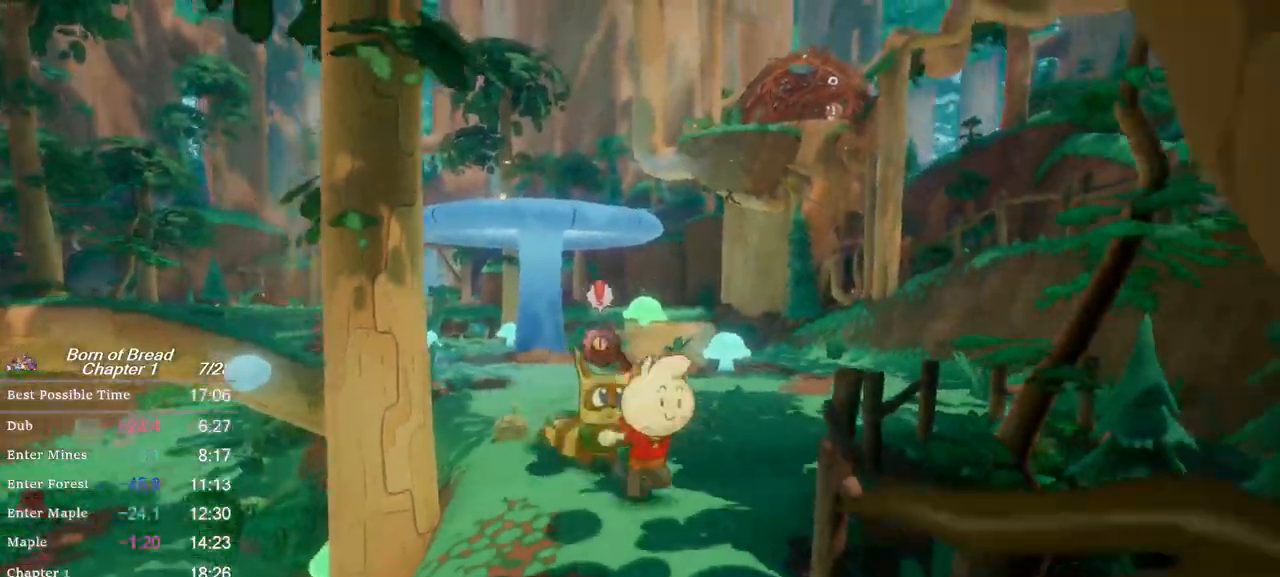
{"buttons": ["B"], "left_stick": "down-right", "events": []}
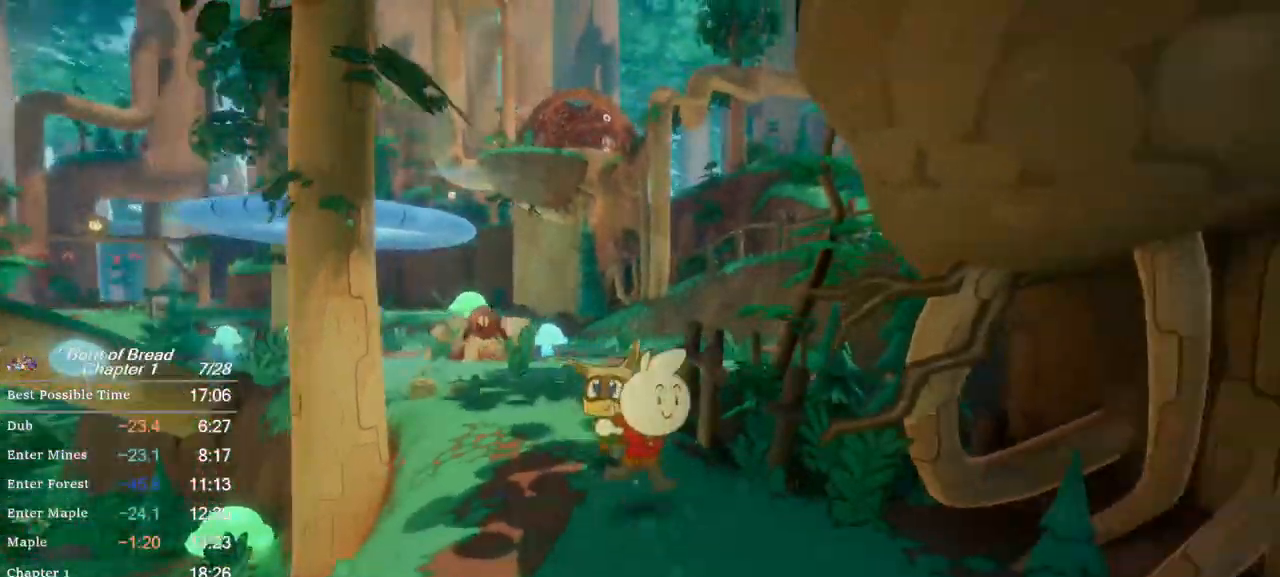
{"buttons": ["B"], "left_stick": "down-right", "events": []}
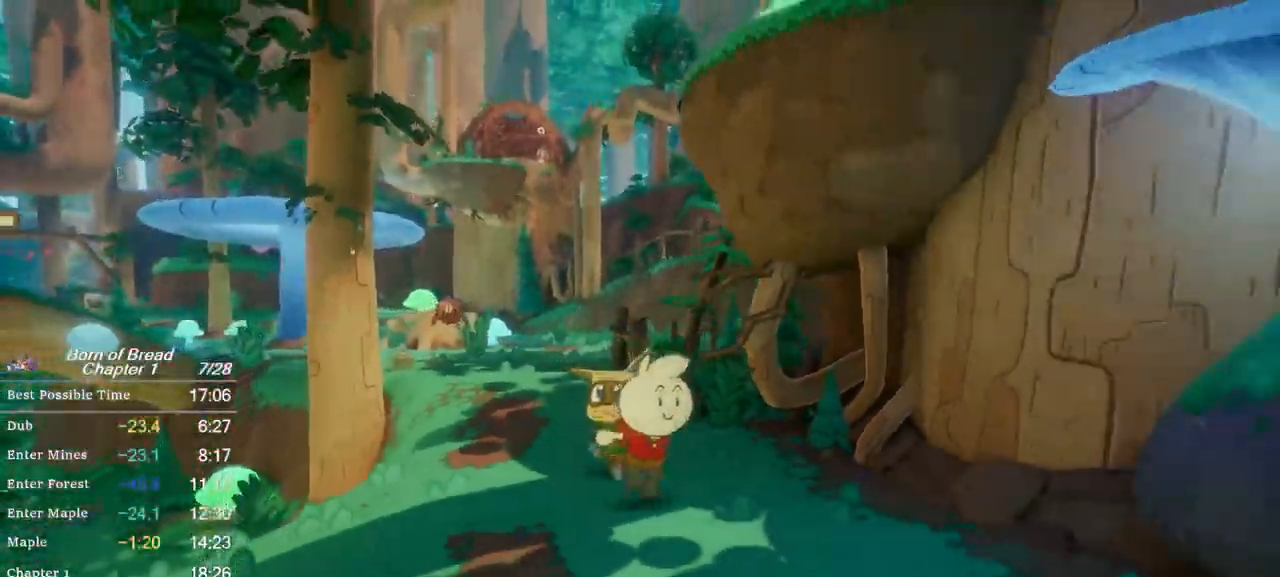
{"buttons": ["B"], "left_stick": "down-right", "events": []}
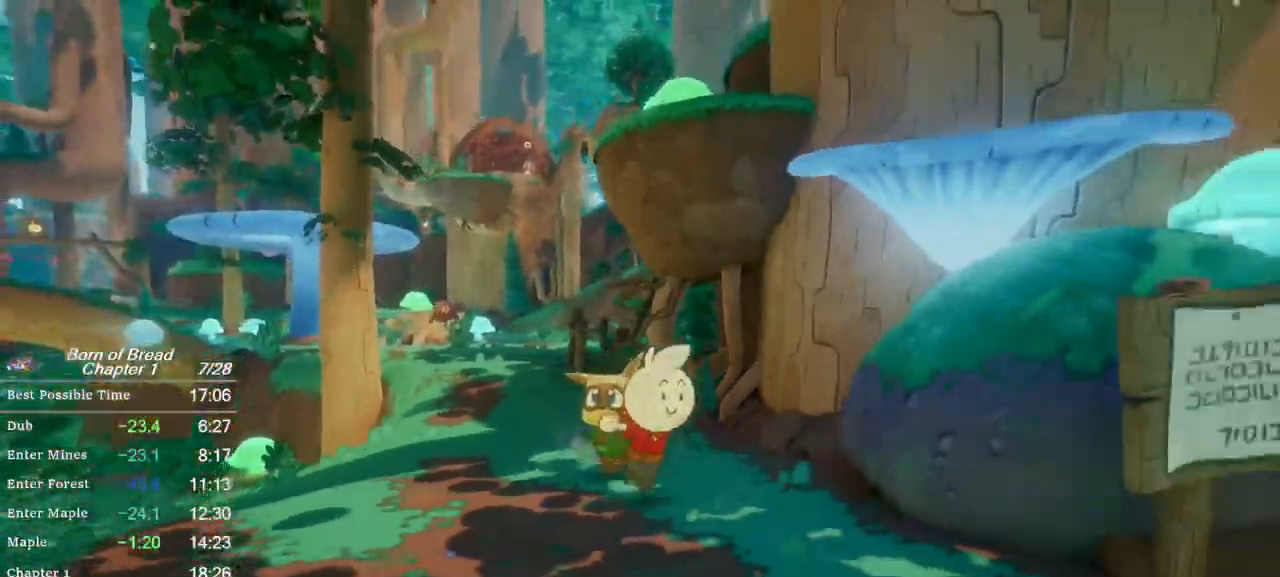
{"buttons": ["B"], "left_stick": "down-right", "events": []}
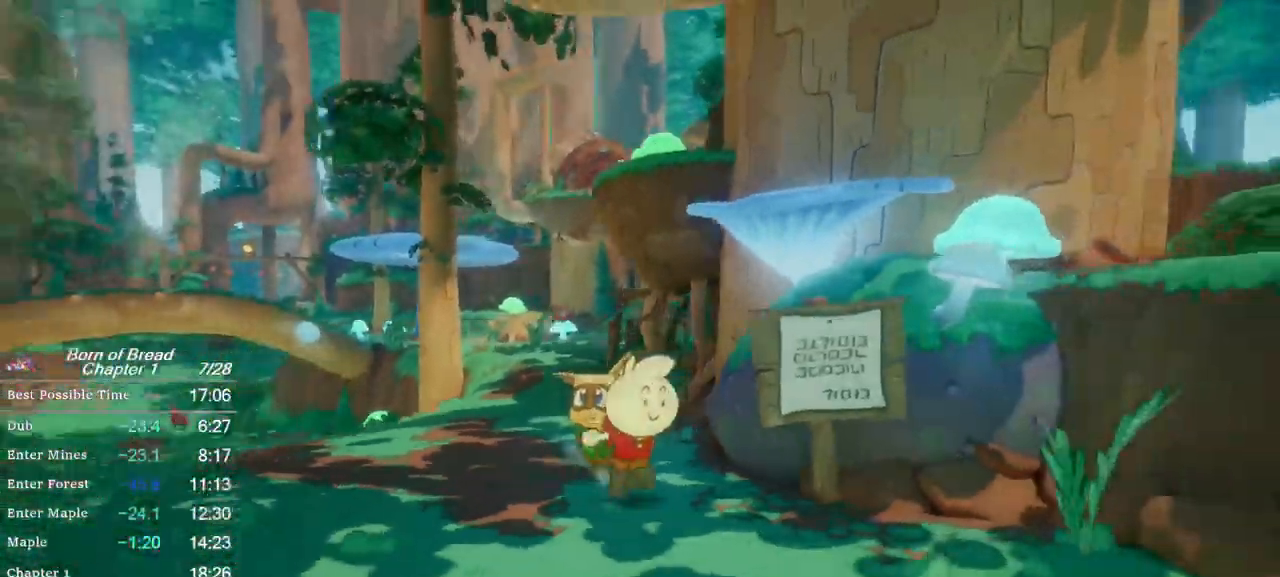
{"buttons": ["B"], "left_stick": "down-right", "events": []}
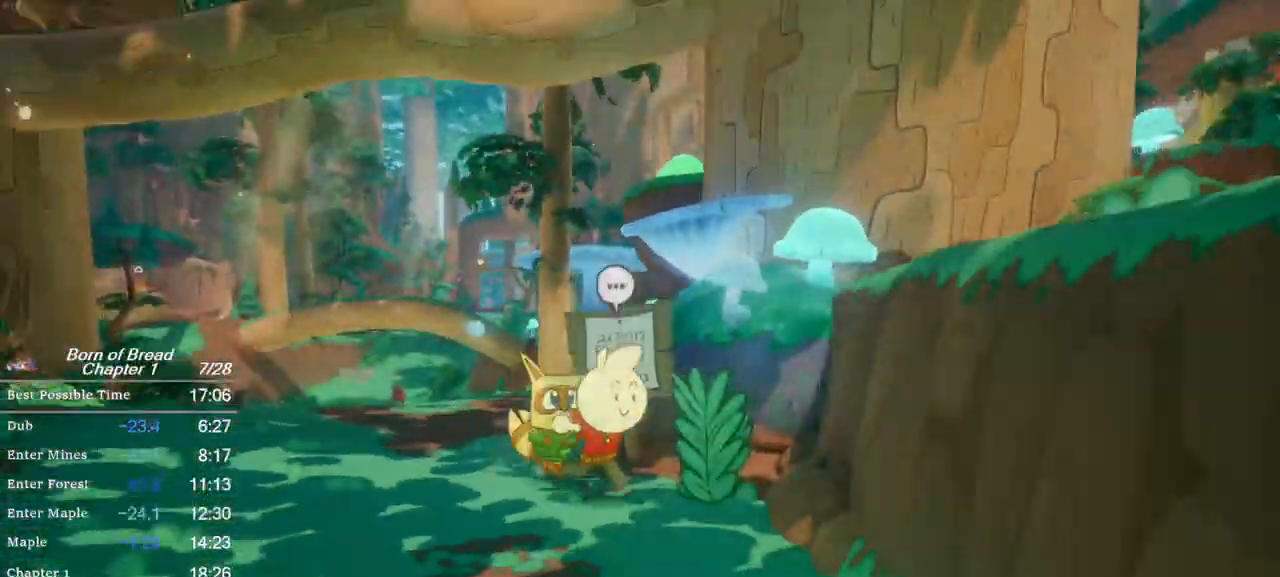
{"buttons": ["B"], "left_stick": "down-right", "events": [[333, "A", "down"], [467, "A", "up"]]}
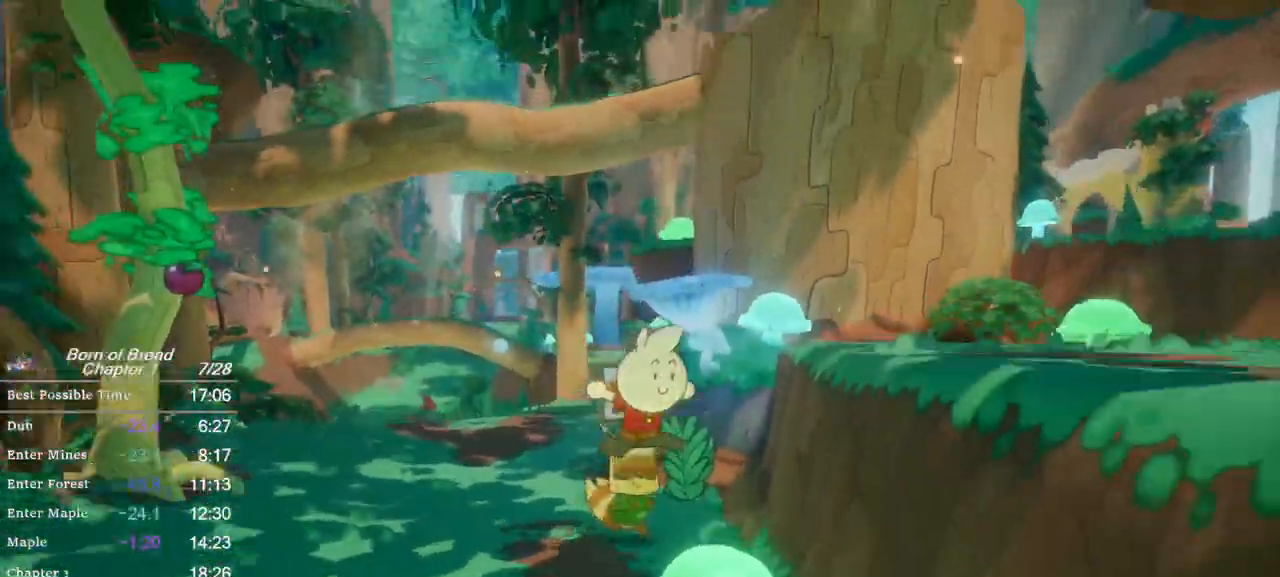
{"buttons": ["B"], "left_stick": "up-right", "events": [[267, "left_stick", "up-right"]]}
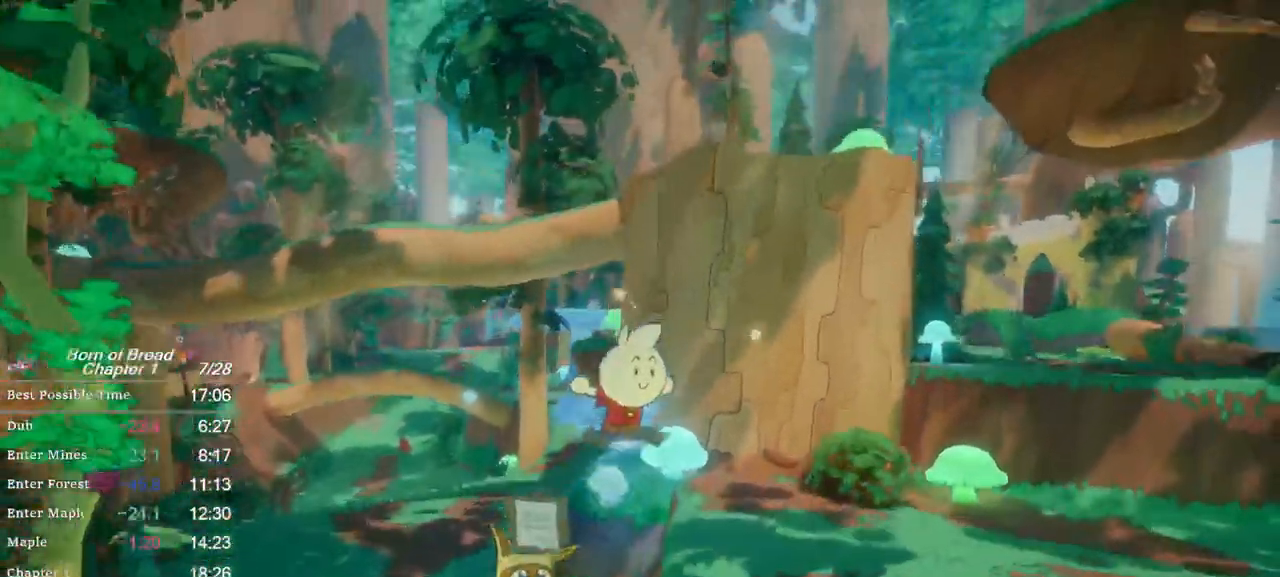
{"buttons": ["B"], "left_stick": "up-right", "events": []}
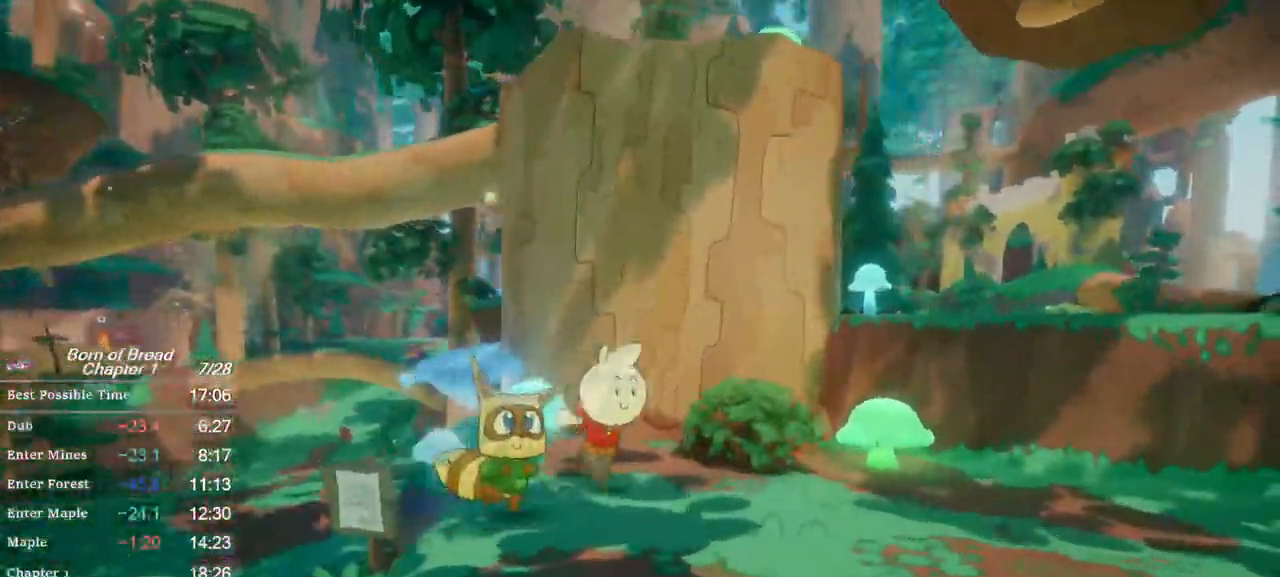
{"buttons": ["B"], "left_stick": "up-right", "events": [[300, "A", "down"], [433, "A", "up"]]}
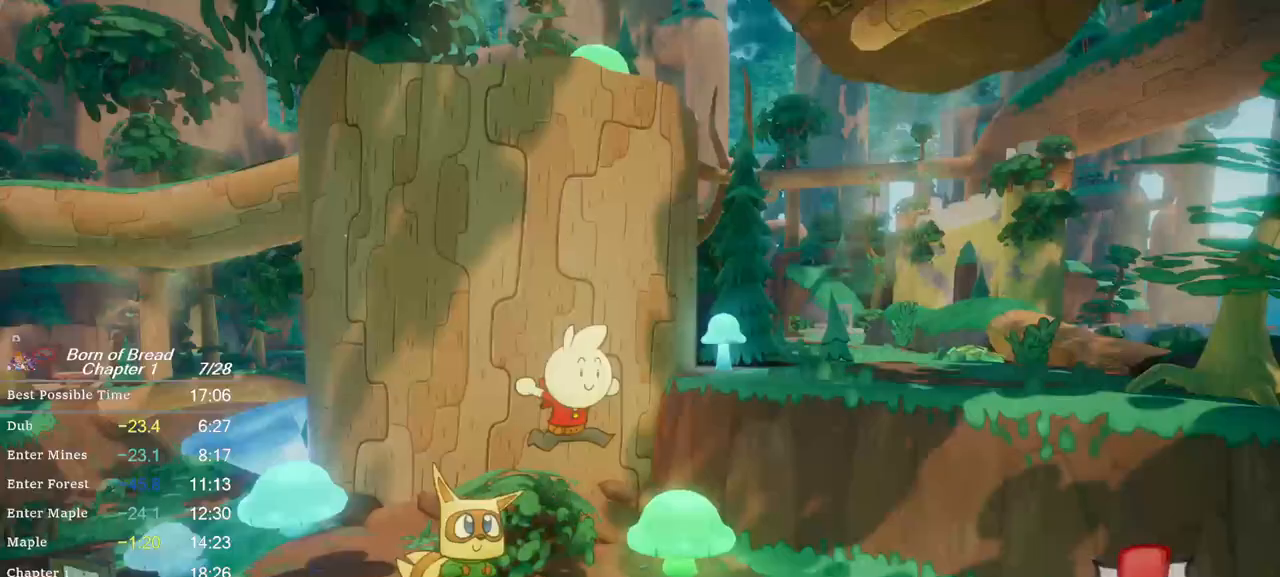
{"buttons": ["B"], "left_stick": "up-right", "events": []}
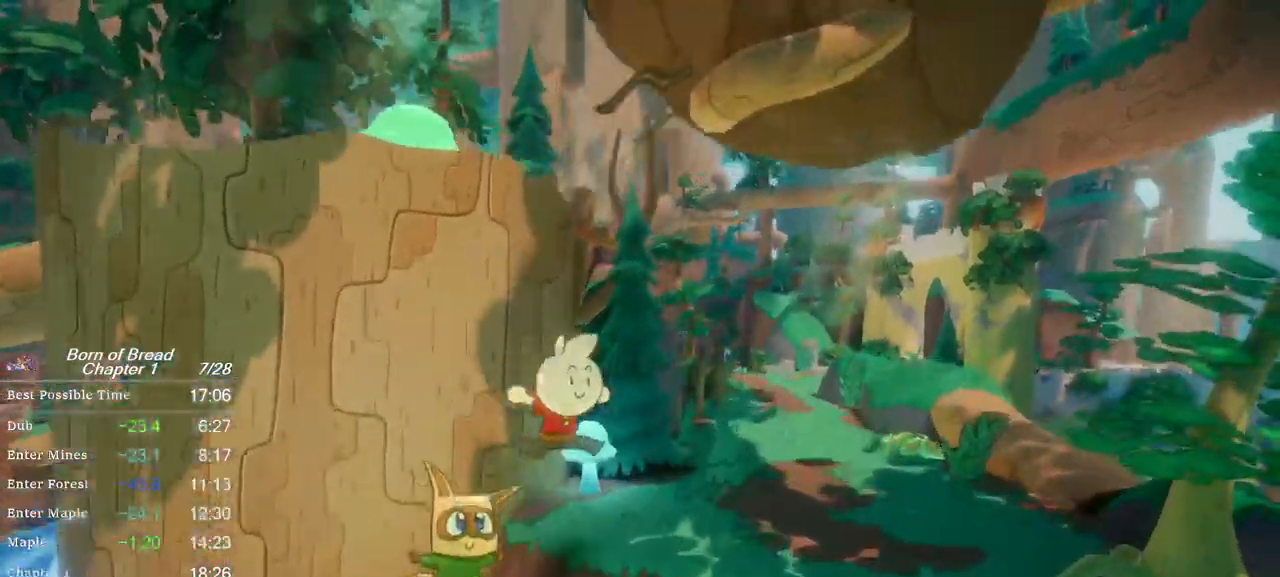
{"buttons": ["B"], "left_stick": "up-right", "events": []}
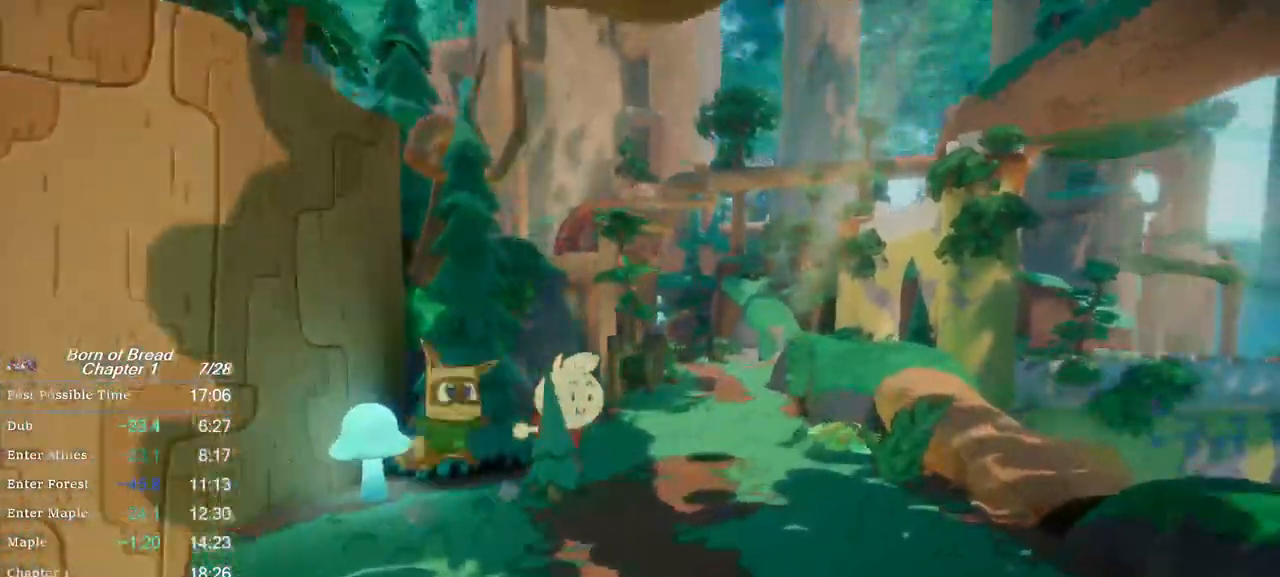
{"buttons": ["B"], "left_stick": "up-right", "events": []}
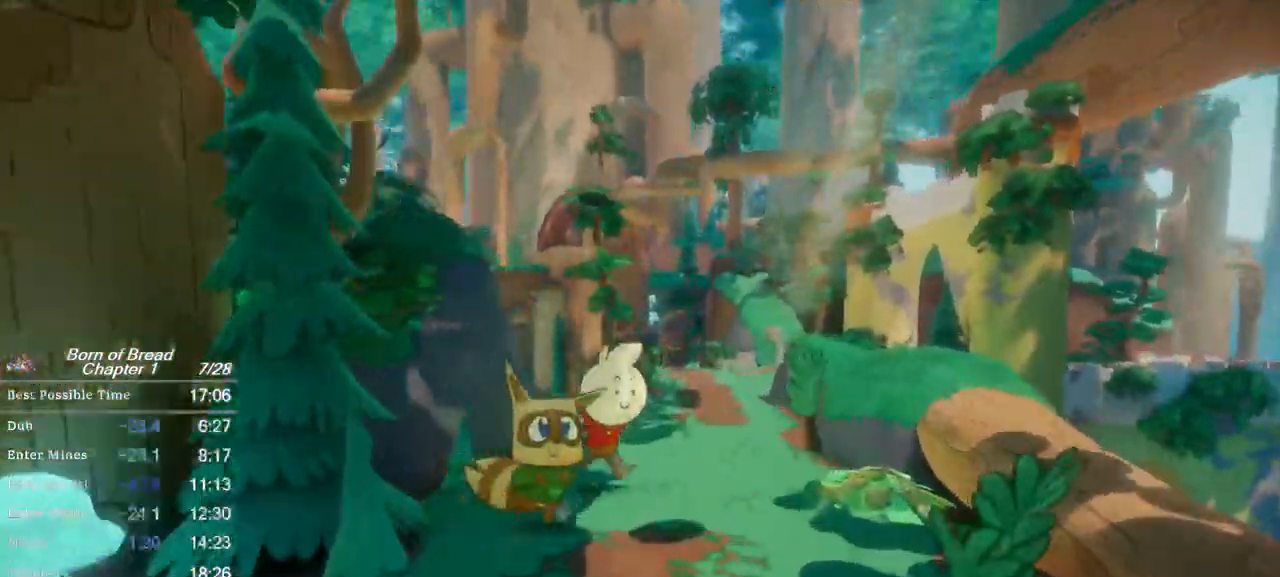
{"buttons": ["B"], "left_stick": "up-right", "events": []}
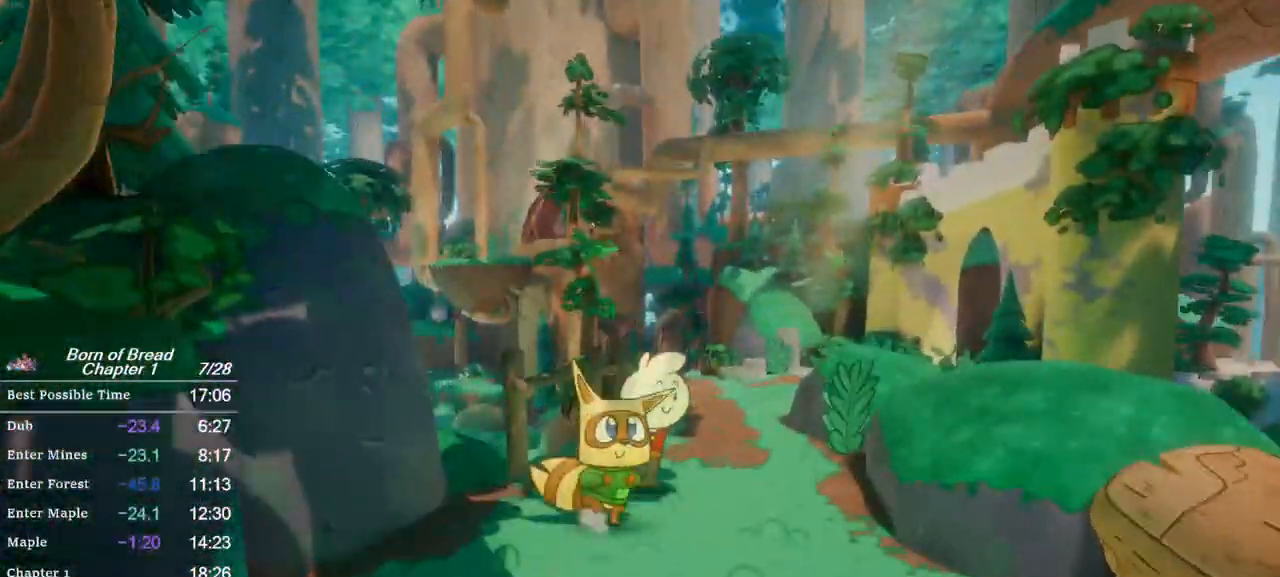
{"buttons": ["B"], "left_stick": "up-right", "events": []}